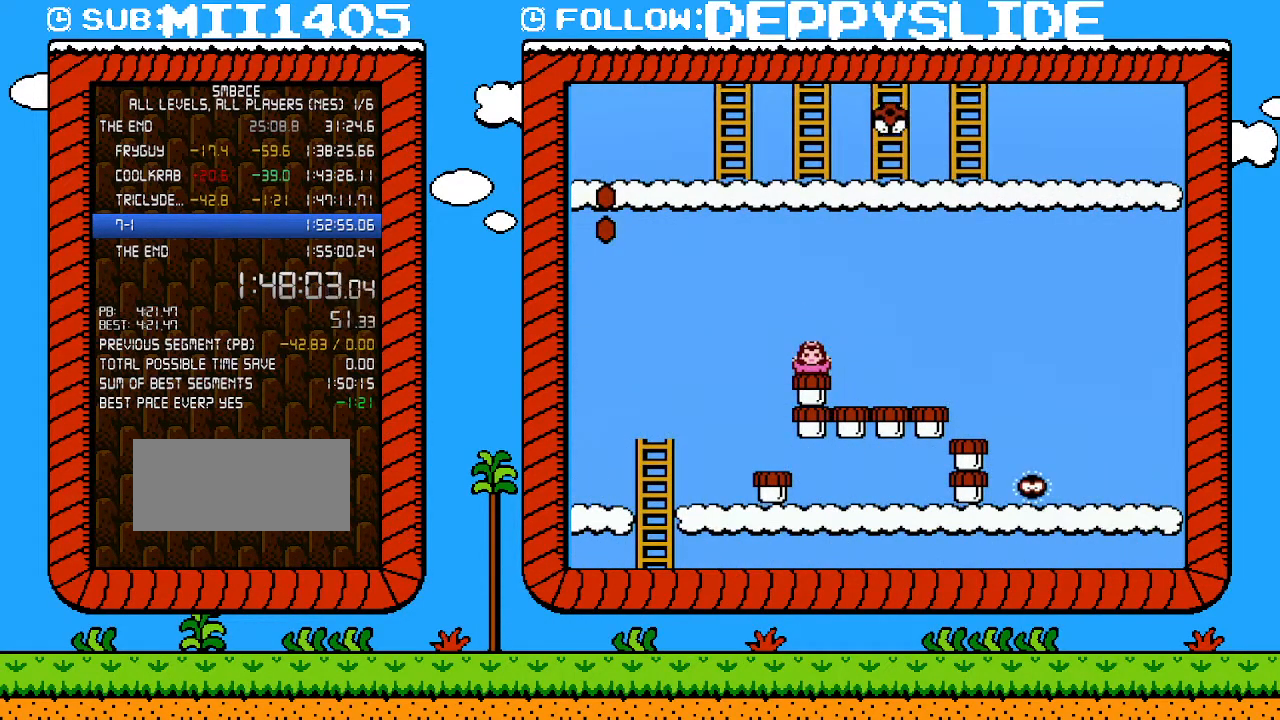
Gameplay with a controller (Nintendo layout); each line is a JSON object with the inputs held at the frame after it. "events" lists button and stick changes between this image and that frame as [ms after this image, input, new state], when the widget could be followed in between. Not read: L3 R3.
{"buttons": ["DPAD_DOWN"], "events": []}
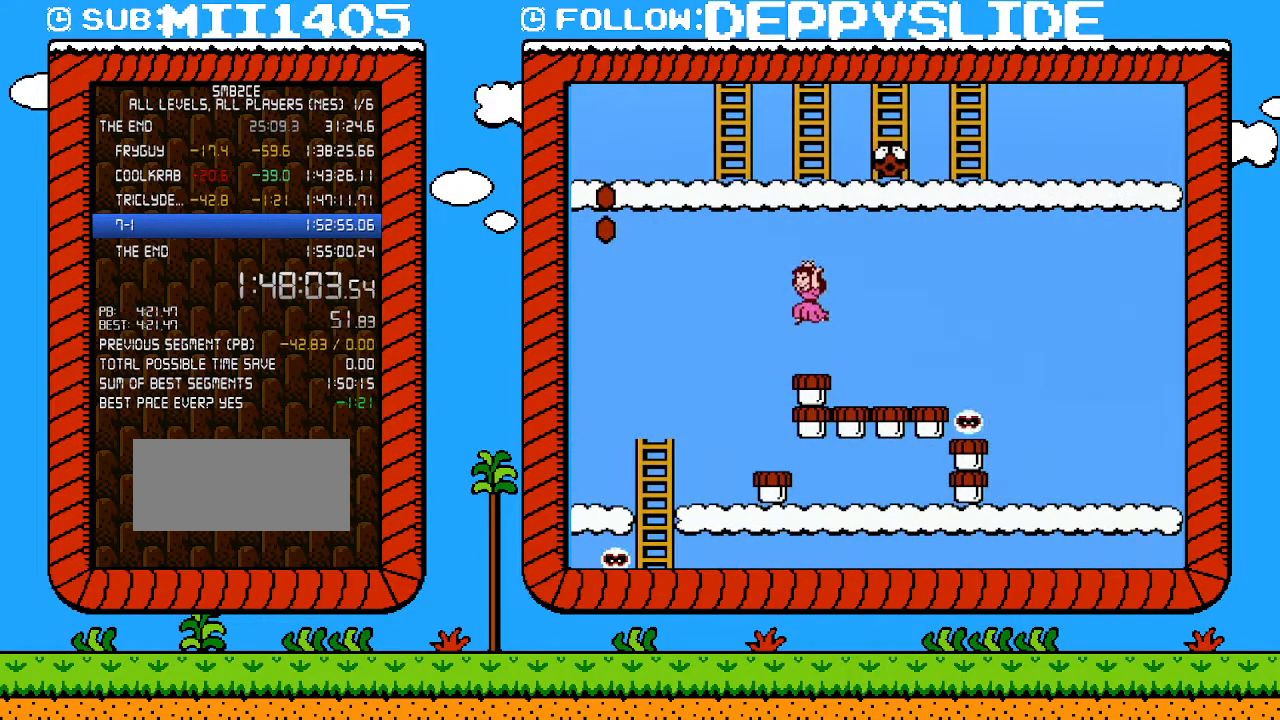
{"buttons": ["B", "DPAD_UP"], "events": [[33, "A", "down"], [117, "B", "down"], [117, "DPAD_DOWN", "up"], [250, "DPAD_UP", "down"], [433, "A", "up"]]}
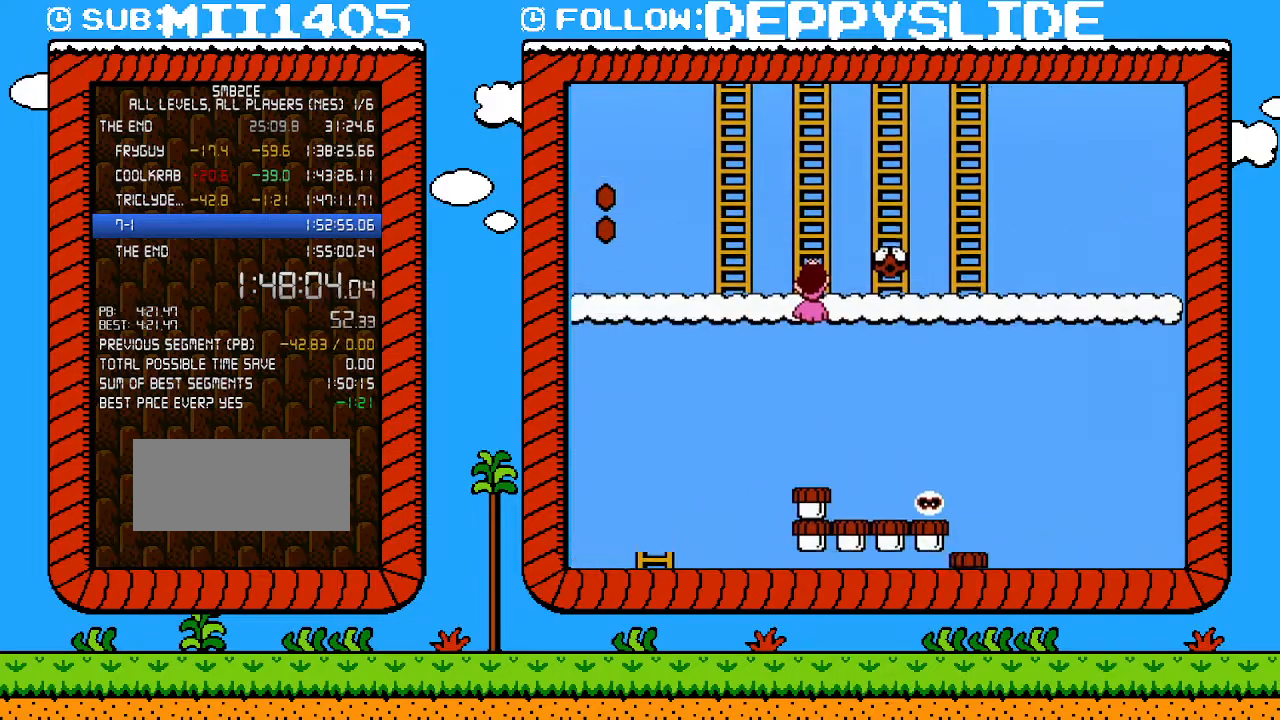
{"buttons": ["B", "DPAD_UP"], "events": []}
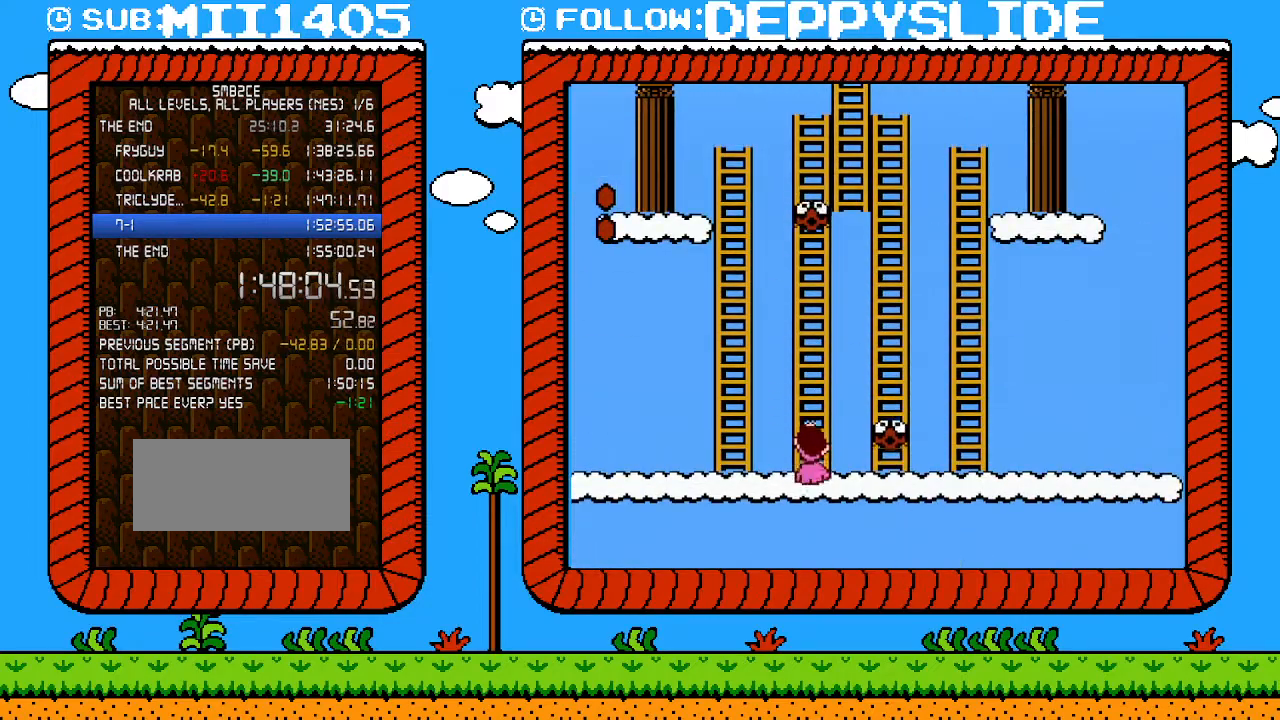
{"buttons": ["A", "B", "DPAD_UP", "DPAD_LEFT"], "events": [[333, "DPAD_LEFT", "down"], [433, "A", "down"]]}
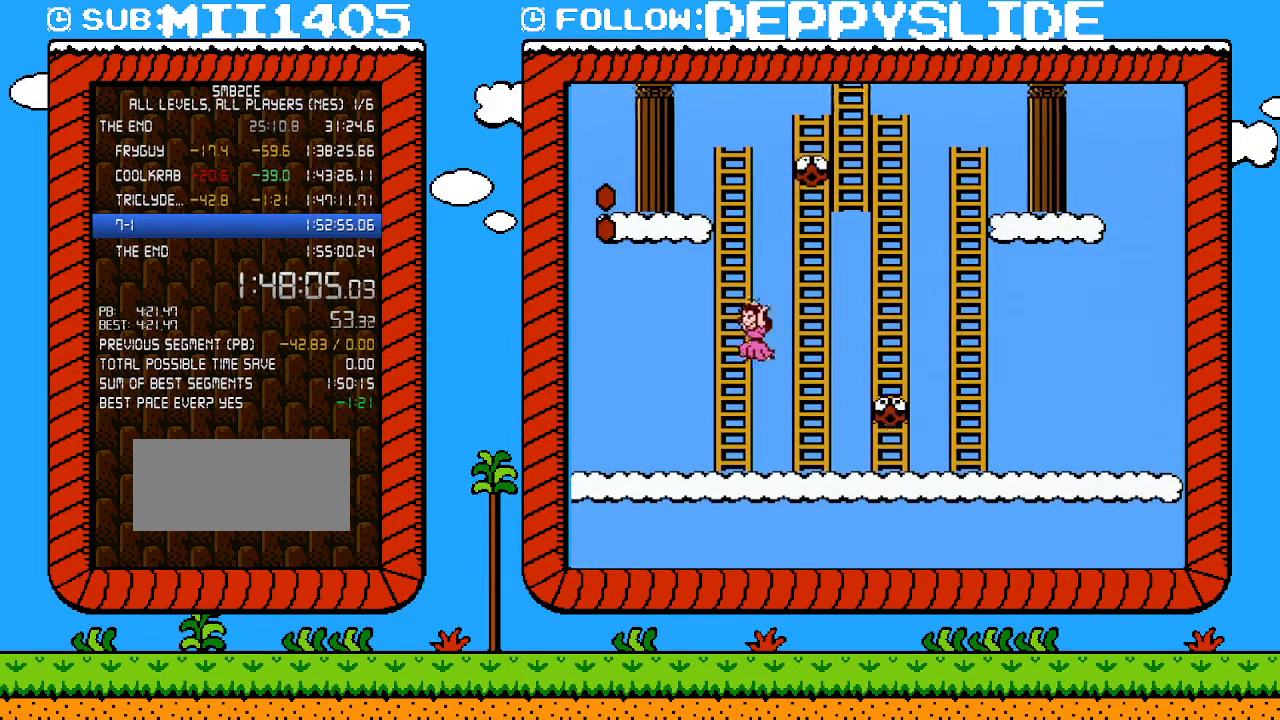
{"buttons": ["B", "DPAD_UP"], "events": [[83, "DPAD_LEFT", "up"], [183, "A", "up"]]}
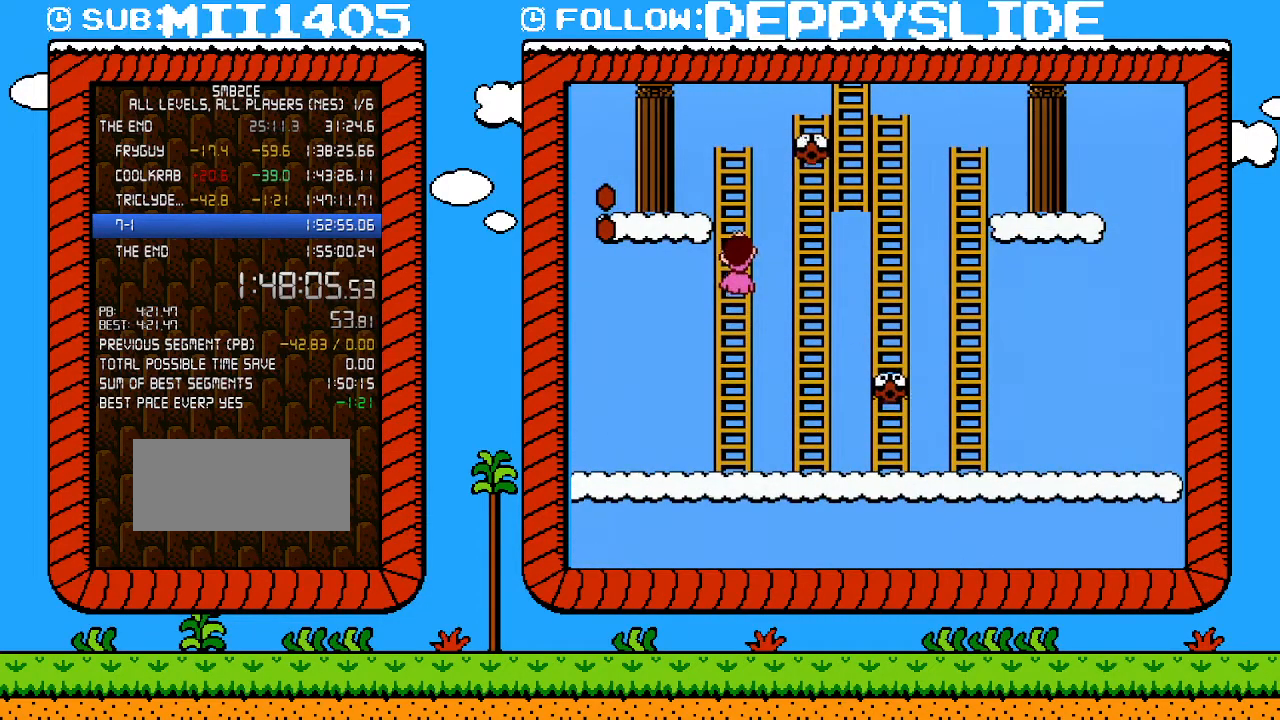
{"buttons": ["B", "DPAD_UP"], "events": []}
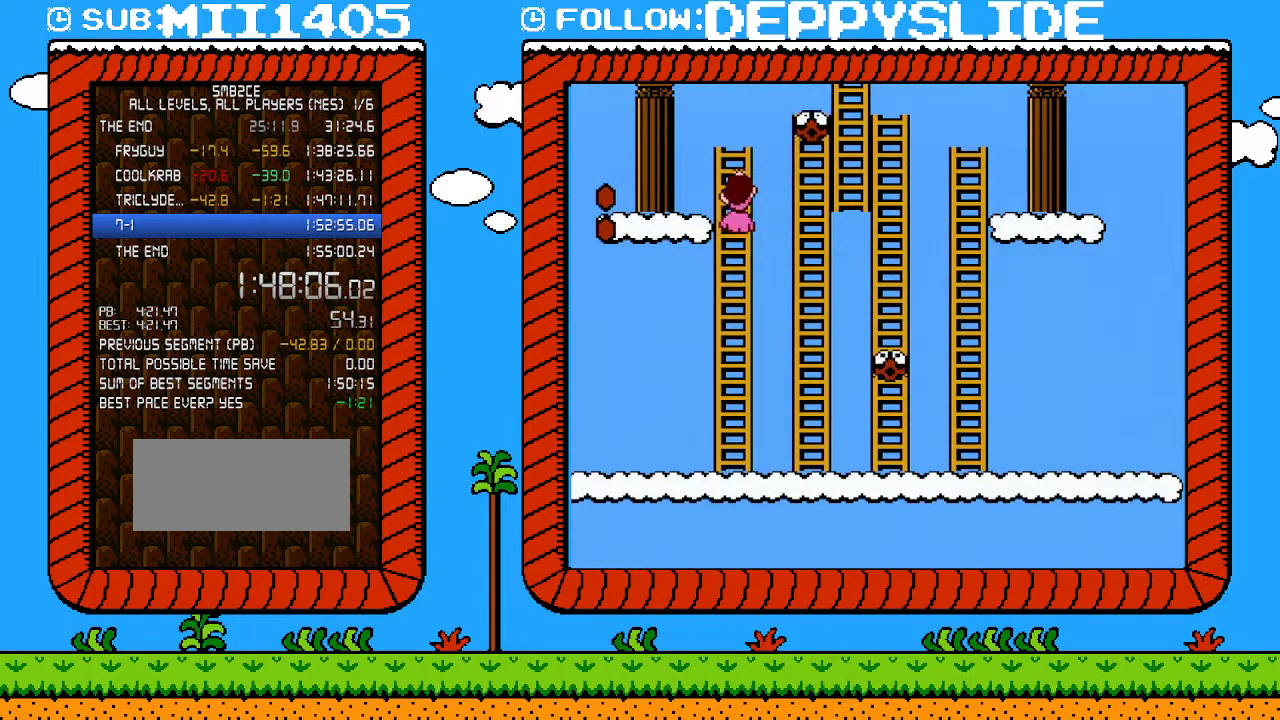
{"buttons": ["B"], "events": [[500, "DPAD_UP", "up"]]}
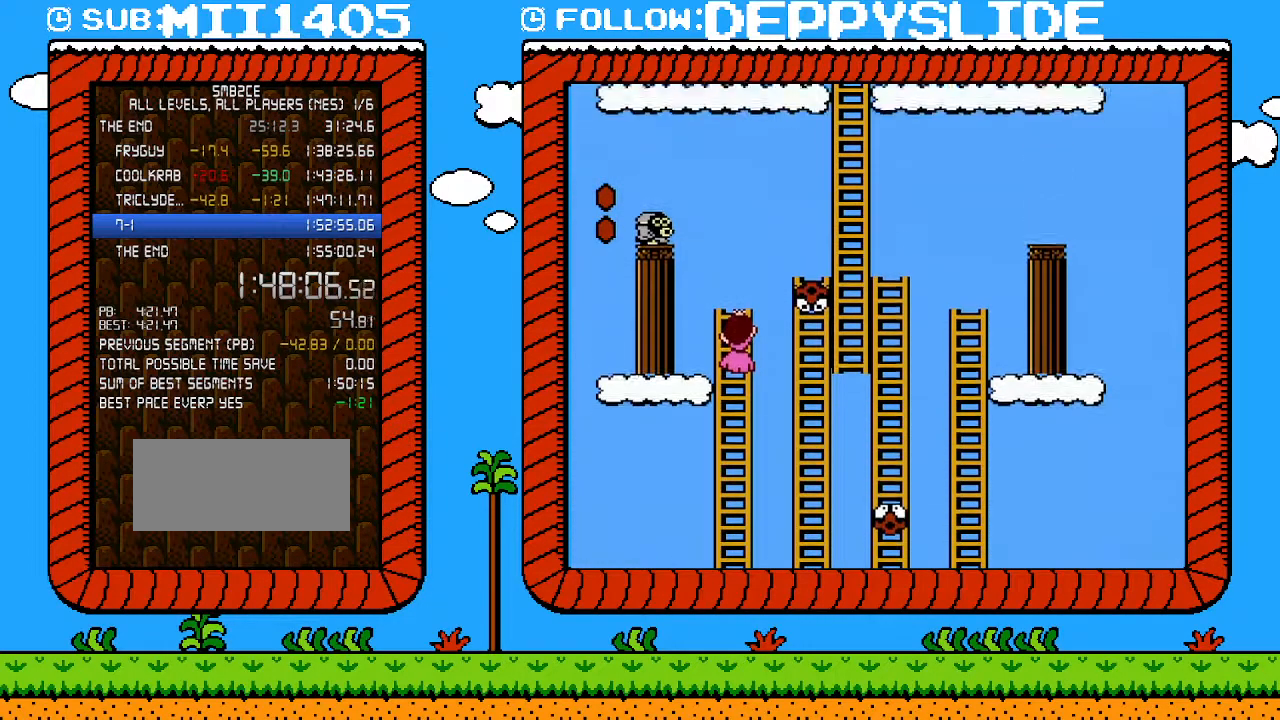
{"buttons": ["B", "DPAD_UP", "DPAD_RIGHT"], "events": [[433, "DPAD_UP", "down"], [467, "DPAD_RIGHT", "down"]]}
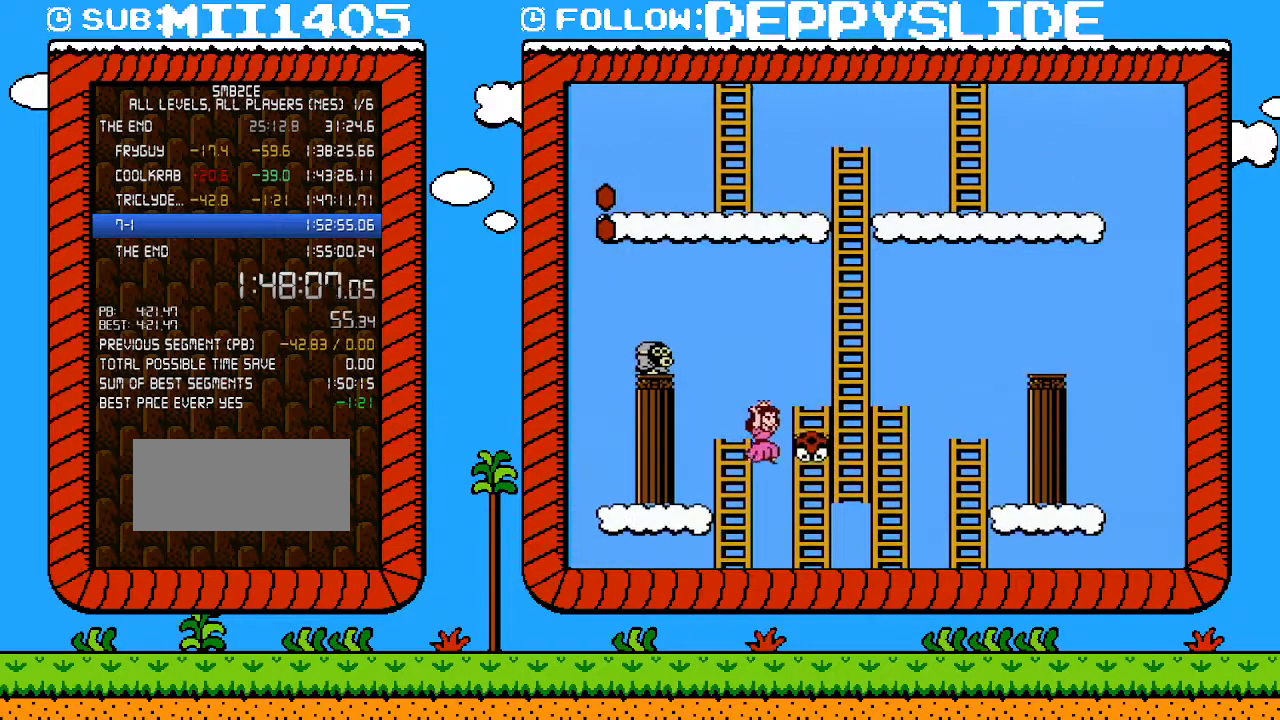
{"buttons": ["DPAD_UP"], "events": [[33, "A", "down"], [400, "A", "up"], [400, "DPAD_RIGHT", "up"], [433, "B", "up"]]}
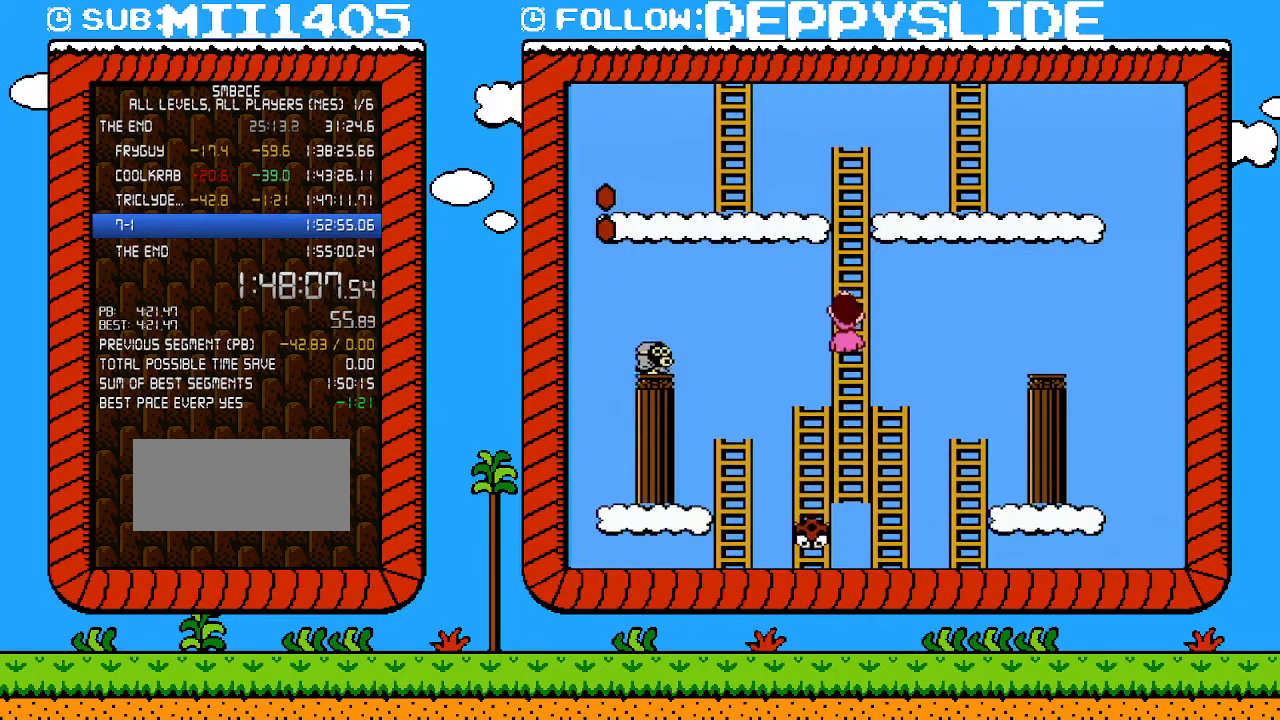
{"buttons": ["DPAD_UP"], "events": []}
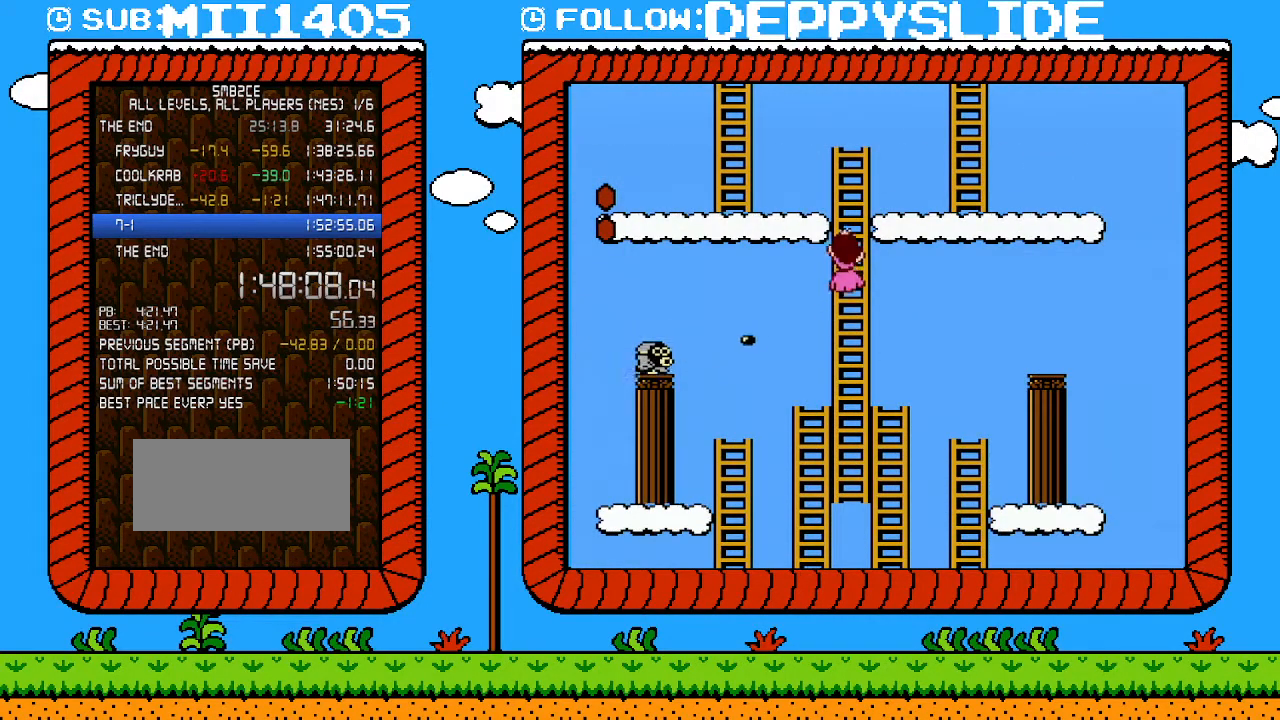
{"buttons": ["B", "DPAD_UP"], "events": [[183, "B", "down"]]}
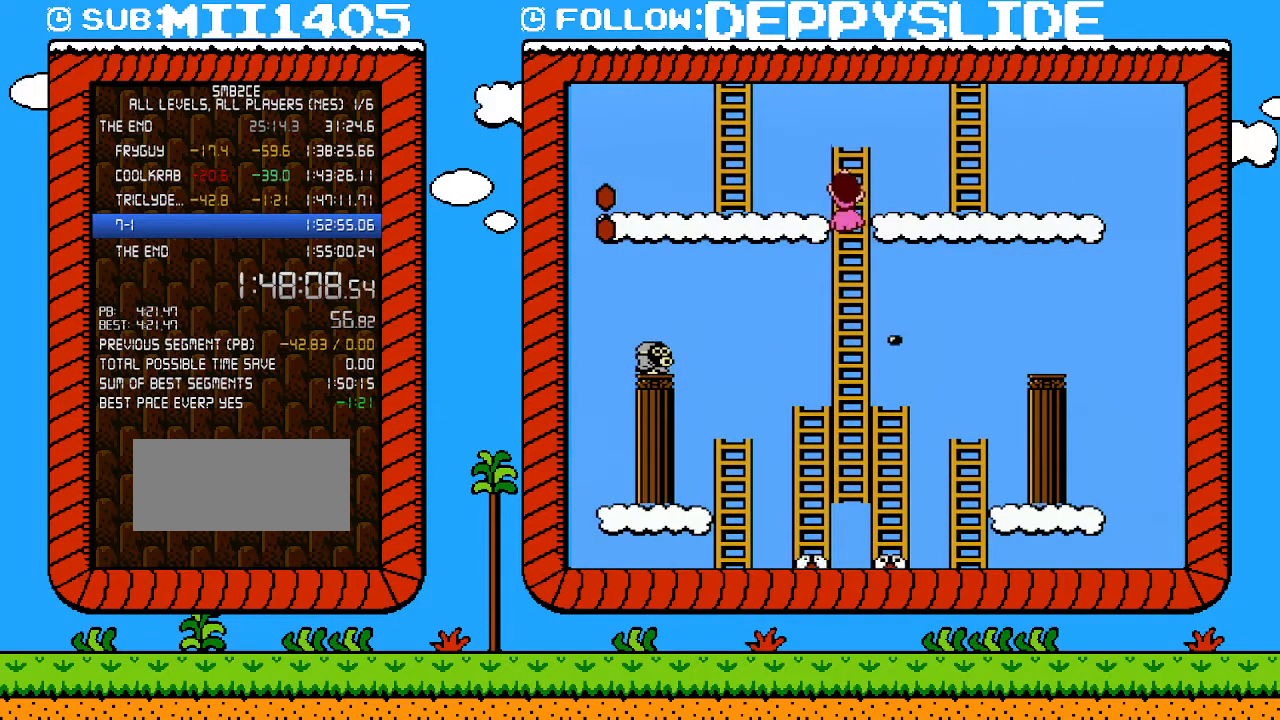
{"buttons": ["B", "DPAD_UP"], "events": []}
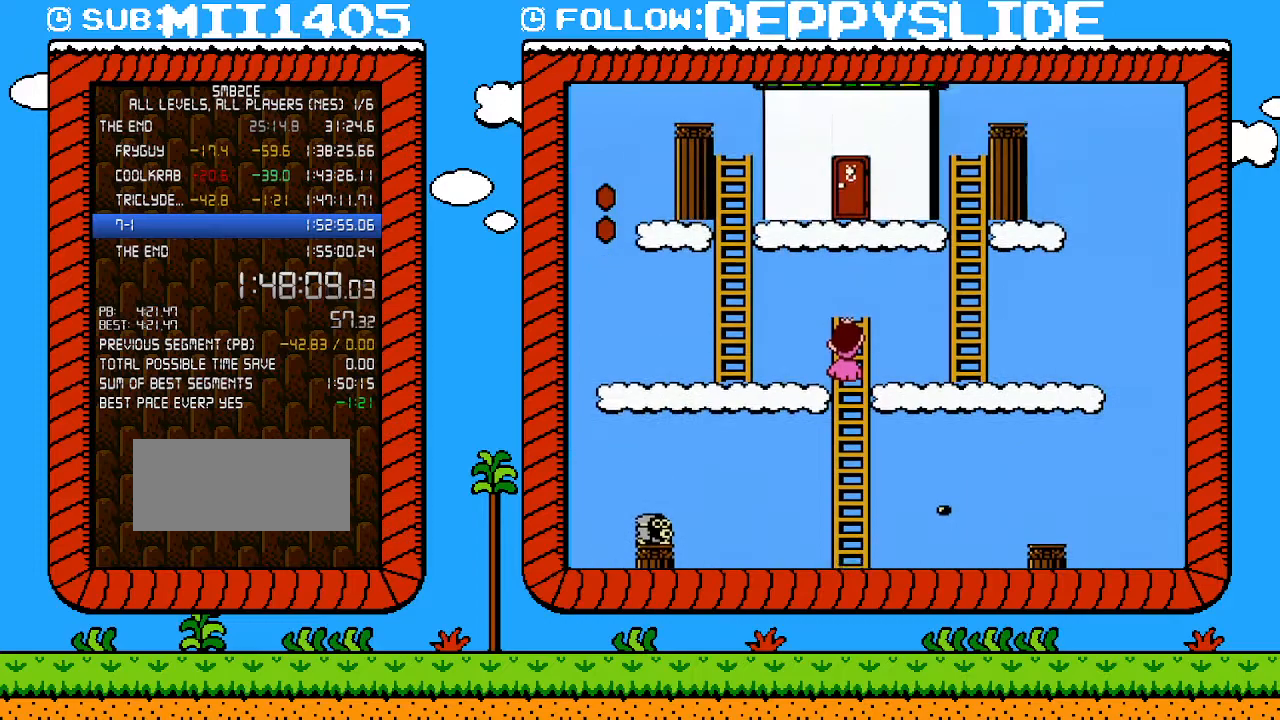
{"buttons": ["A", "B", "DPAD_UP", "DPAD_LEFT"], "events": [[367, "DPAD_LEFT", "down"], [467, "A", "down"]]}
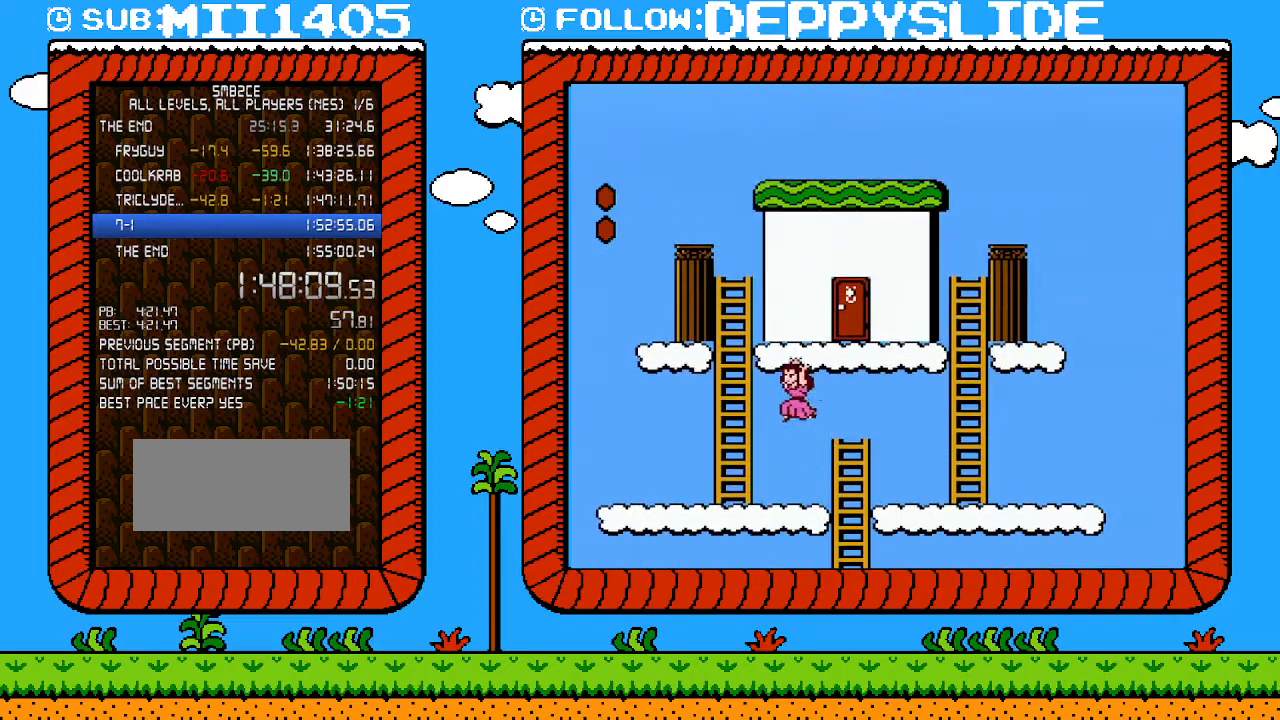
{"buttons": ["B", "DPAD_UP"], "events": [[250, "DPAD_LEFT", "up"], [300, "A", "up"]]}
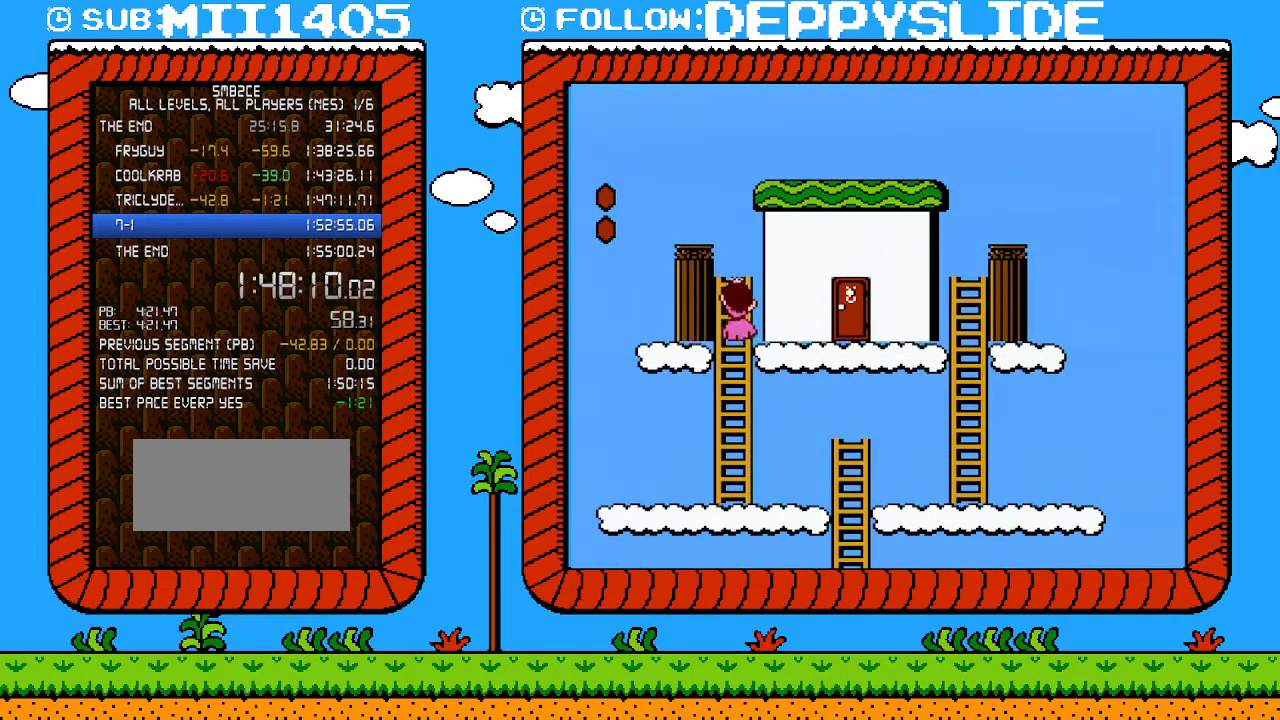
{"buttons": ["B"], "events": [[117, "DPAD_RIGHT", "down"], [433, "DPAD_RIGHT", "up"], [433, "DPAD_UP", "up"]]}
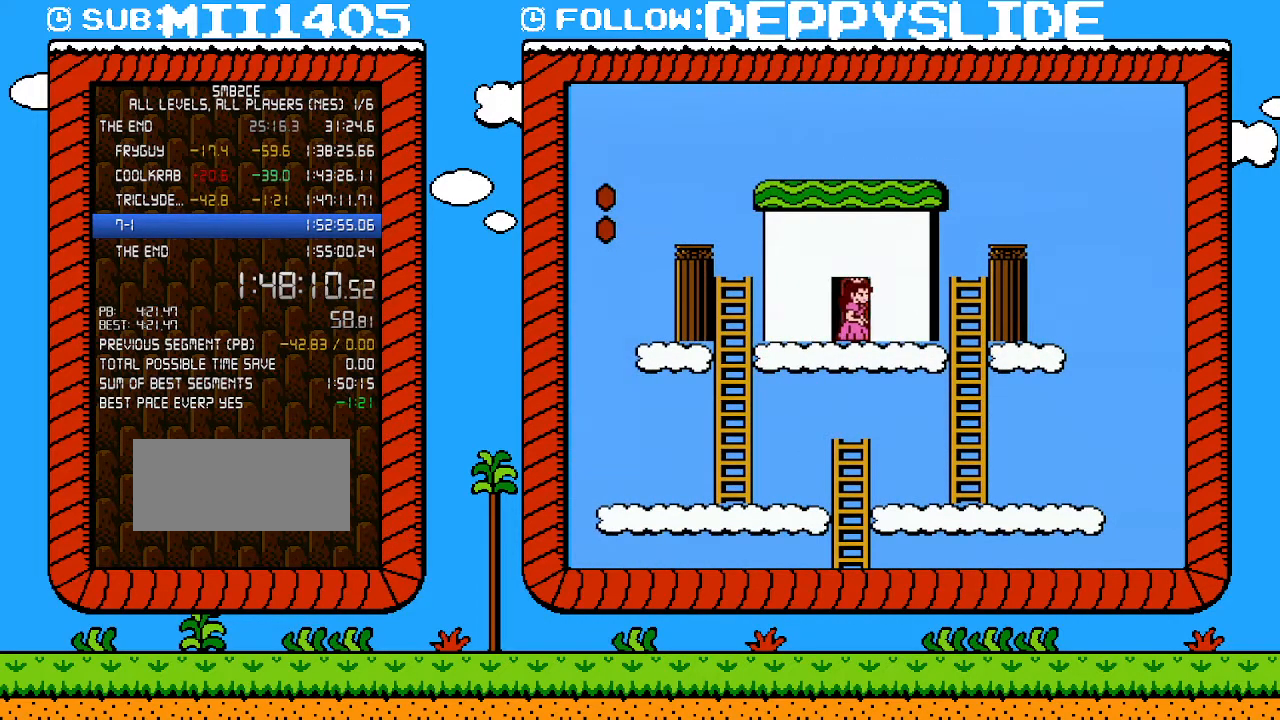
{"buttons": ["A", "B", "DPAD_RIGHT"], "events": [[33, "DPAD_UP", "down"], [150, "DPAD_UP", "up"], [333, "A", "down"], [333, "DPAD_RIGHT", "down"]]}
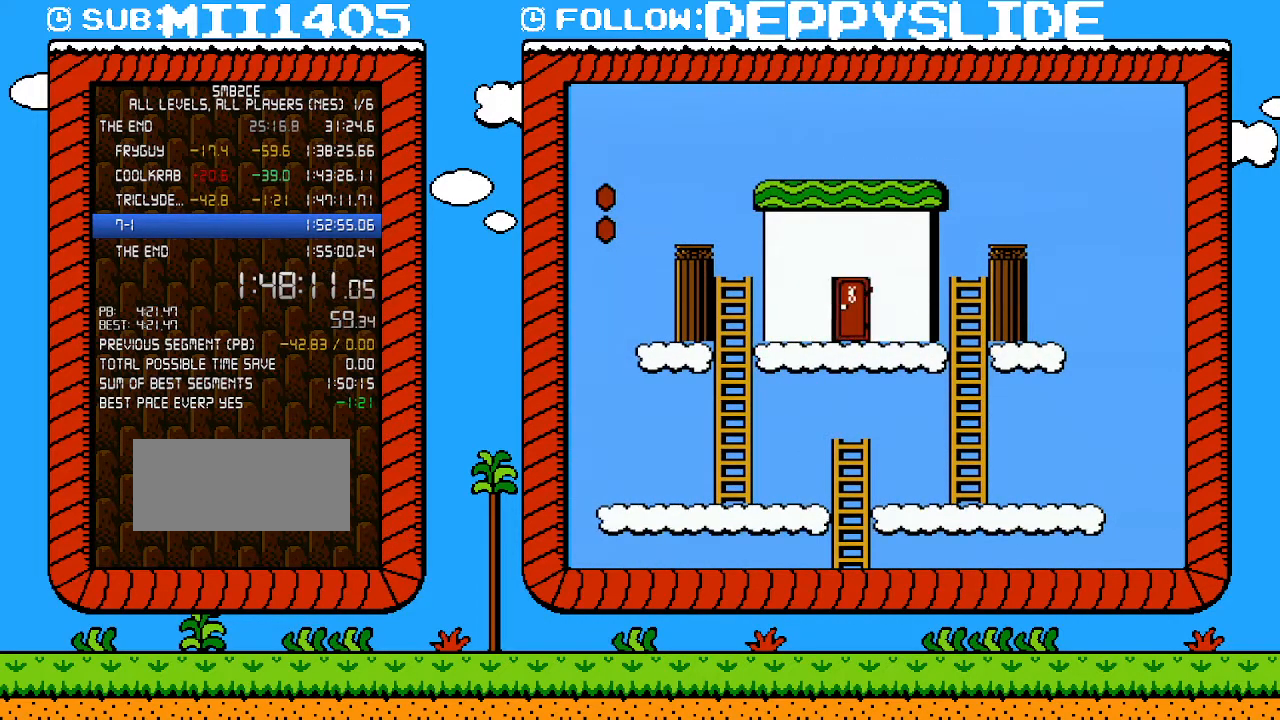
{"buttons": ["A", "B", "DPAD_RIGHT"], "events": []}
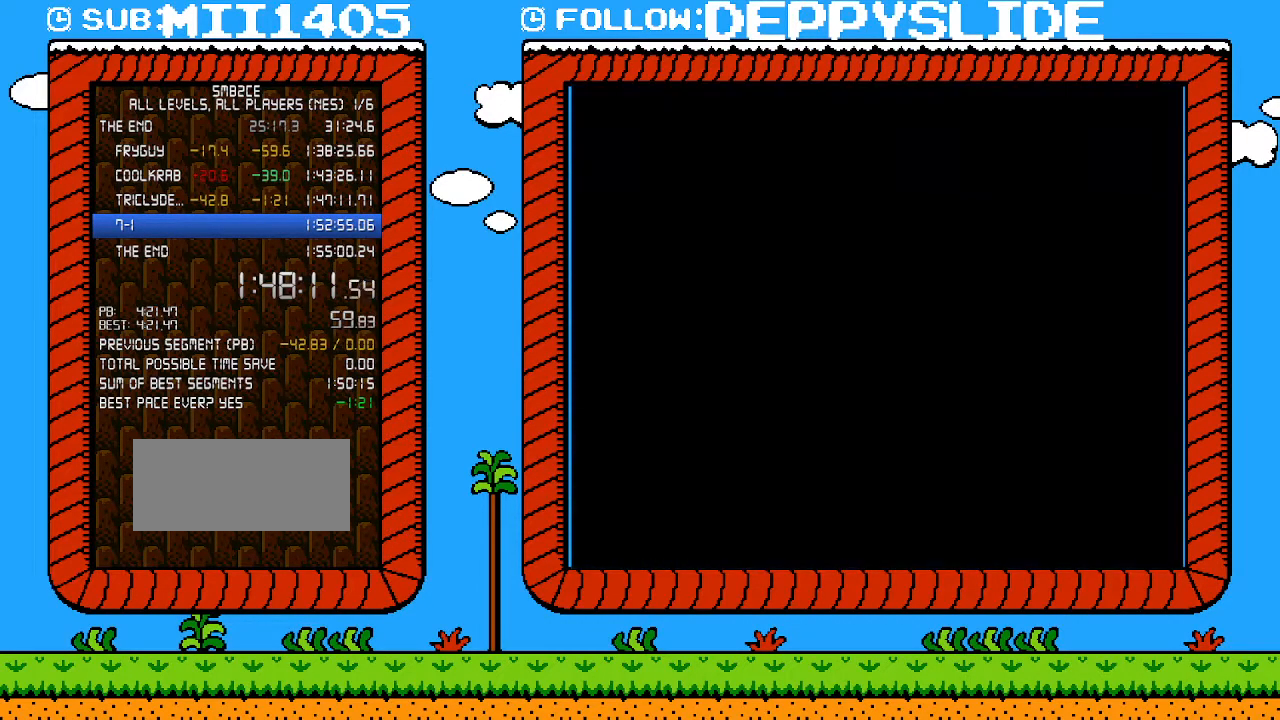
{"buttons": ["A", "B", "DPAD_RIGHT"], "events": []}
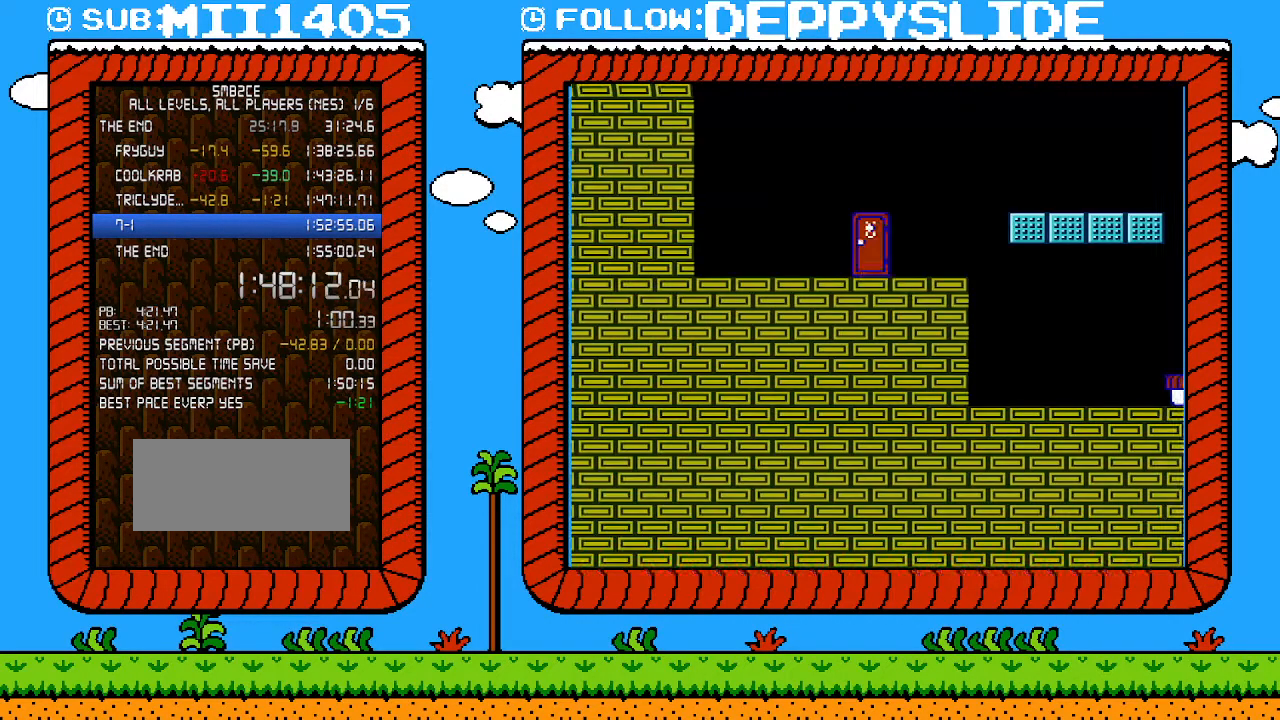
{"buttons": ["A", "B", "DPAD_RIGHT"], "events": []}
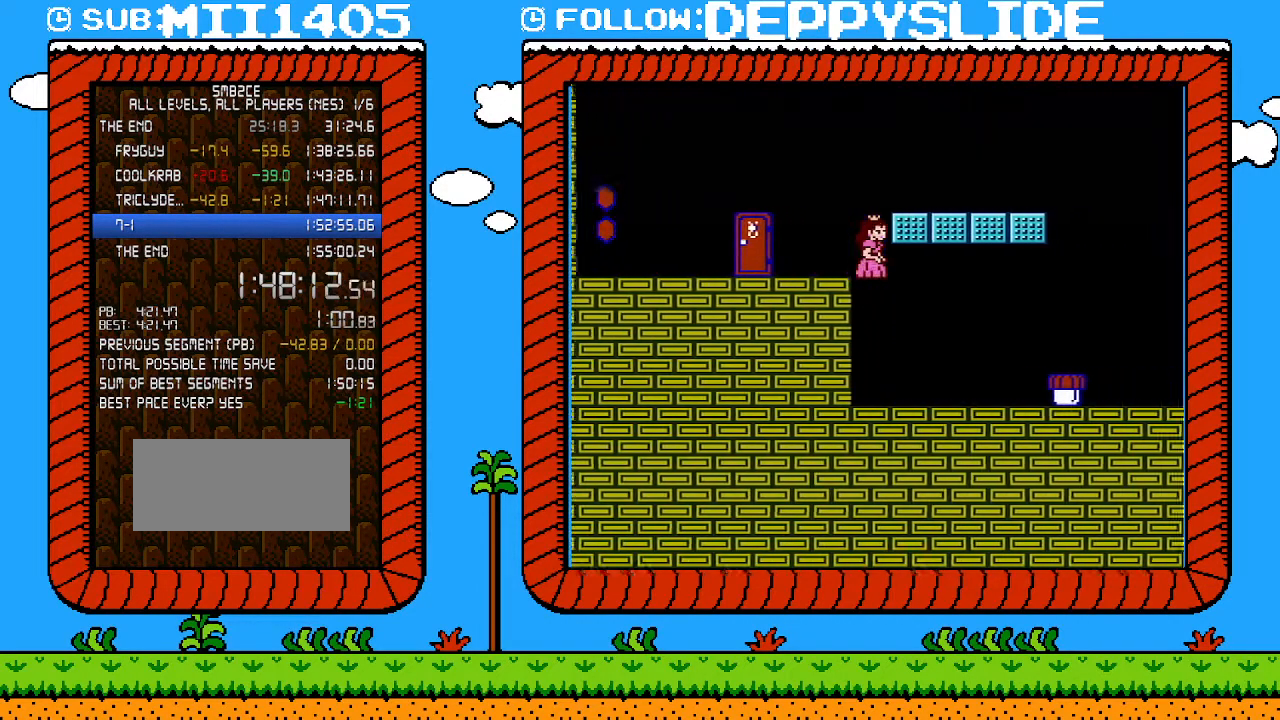
{"buttons": ["A", "B", "DPAD_RIGHT"], "events": [[117, "DPAD_UP", "down"], [150, "A", "up"], [150, "DPAD_RIGHT", "up"], [183, "DPAD_LEFT", "down"], [183, "DPAD_UP", "up"], [300, "DPAD_LEFT", "up"], [433, "DPAD_RIGHT", "down"], [500, "A", "down"]]}
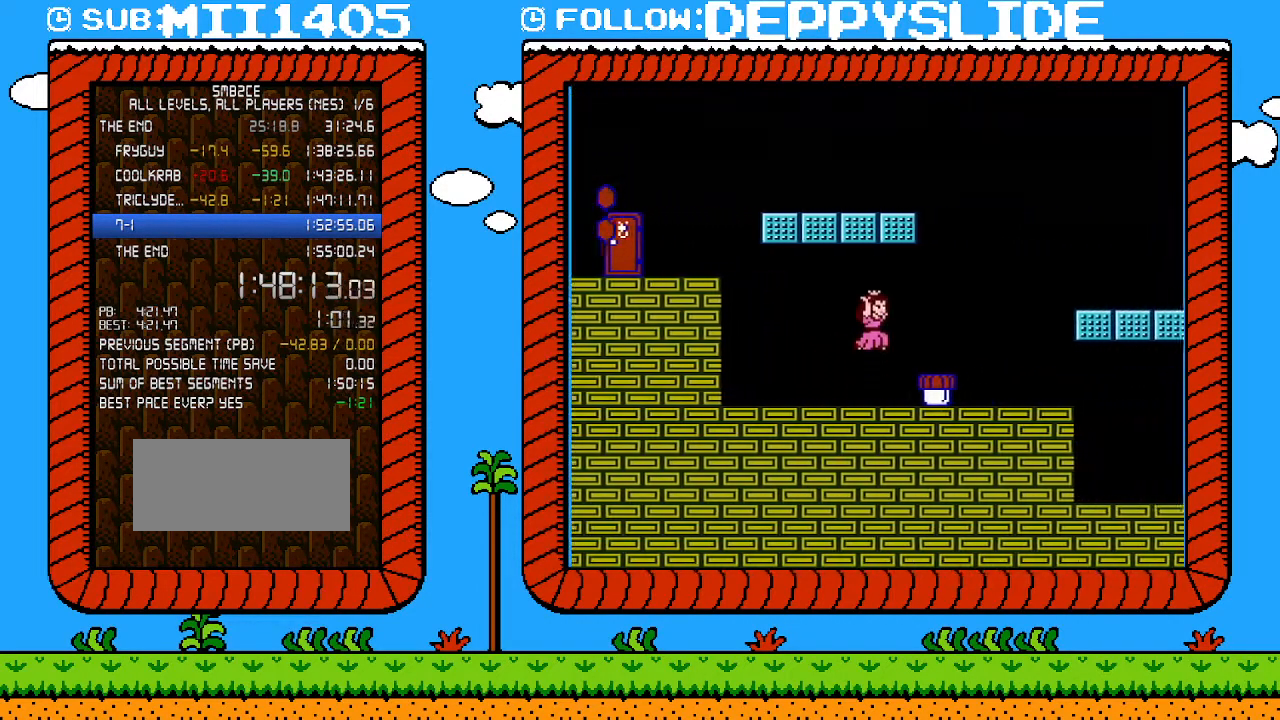
{"buttons": ["B"], "events": [[50, "A", "up"], [83, "B", "up"], [83, "DPAD_RIGHT", "up"], [217, "DPAD_LEFT", "down"], [300, "DPAD_LEFT", "up"], [400, "DPAD_RIGHT", "down"], [433, "B", "down"], [483, "DPAD_RIGHT", "up"]]}
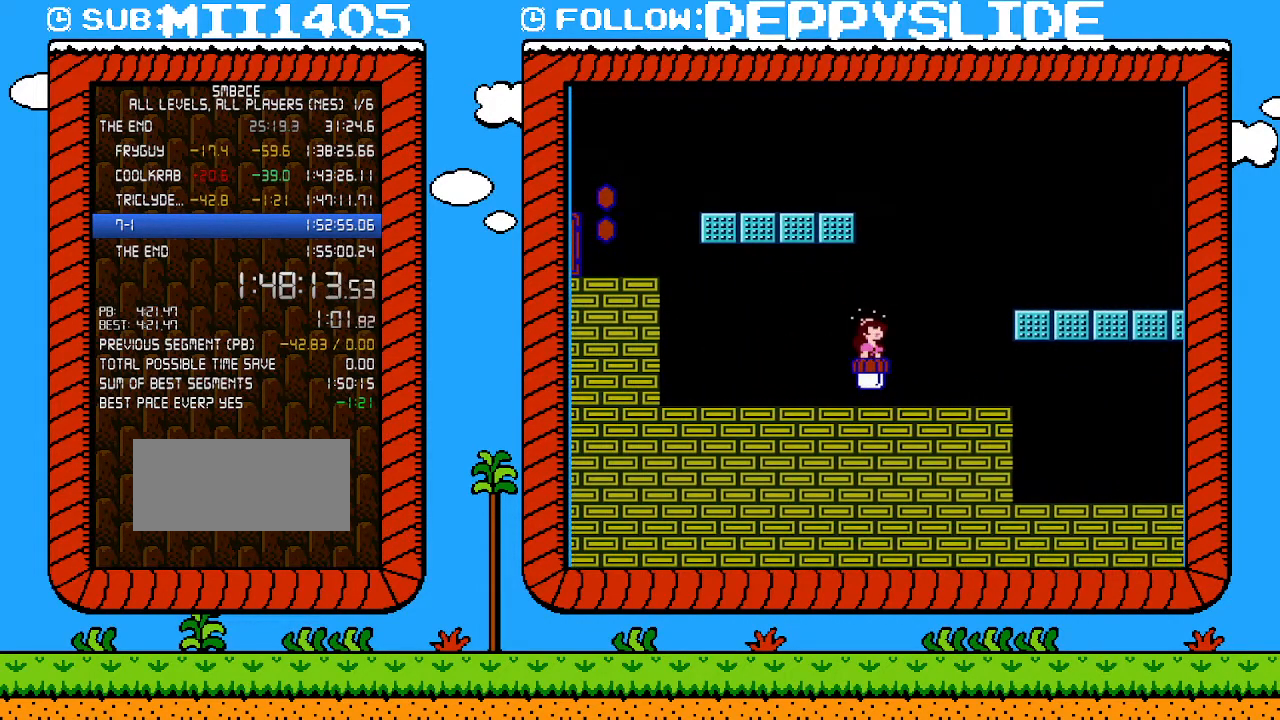
{"buttons": ["B", "DPAD_RIGHT"], "events": [[400, "DPAD_RIGHT", "down"]]}
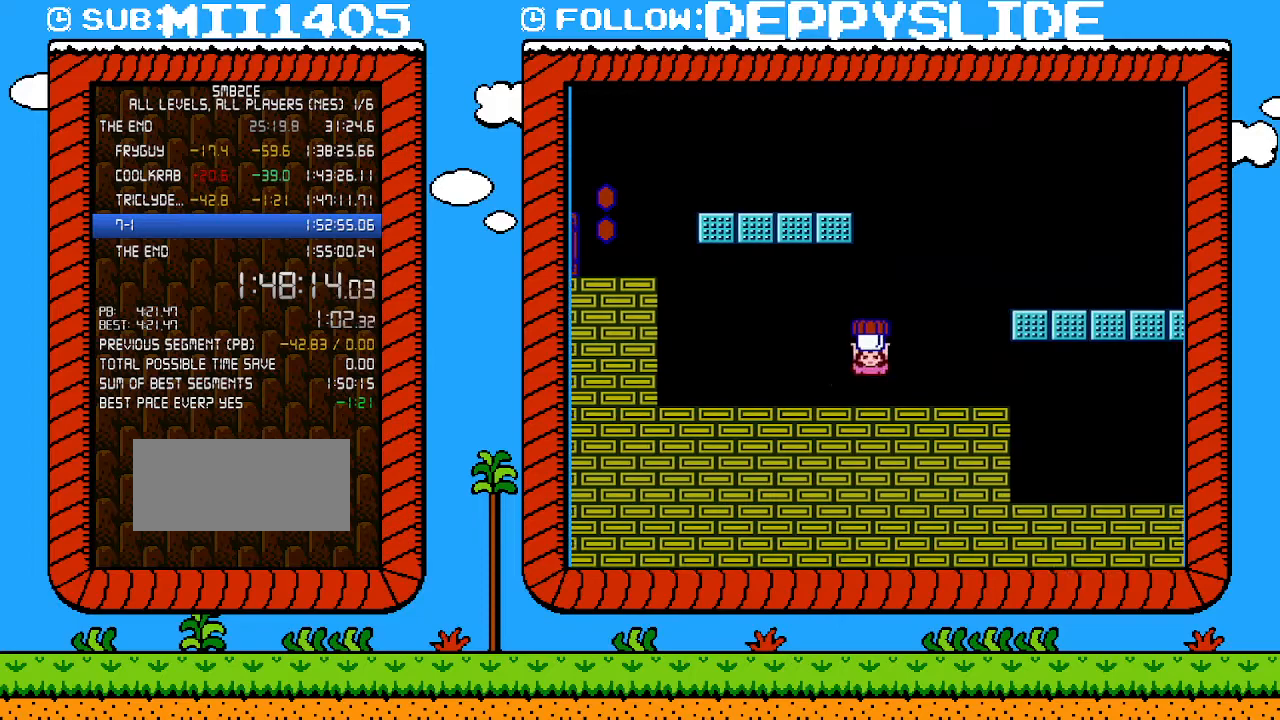
{"buttons": ["A", "B", "DPAD_RIGHT"], "events": [[433, "A", "down"]]}
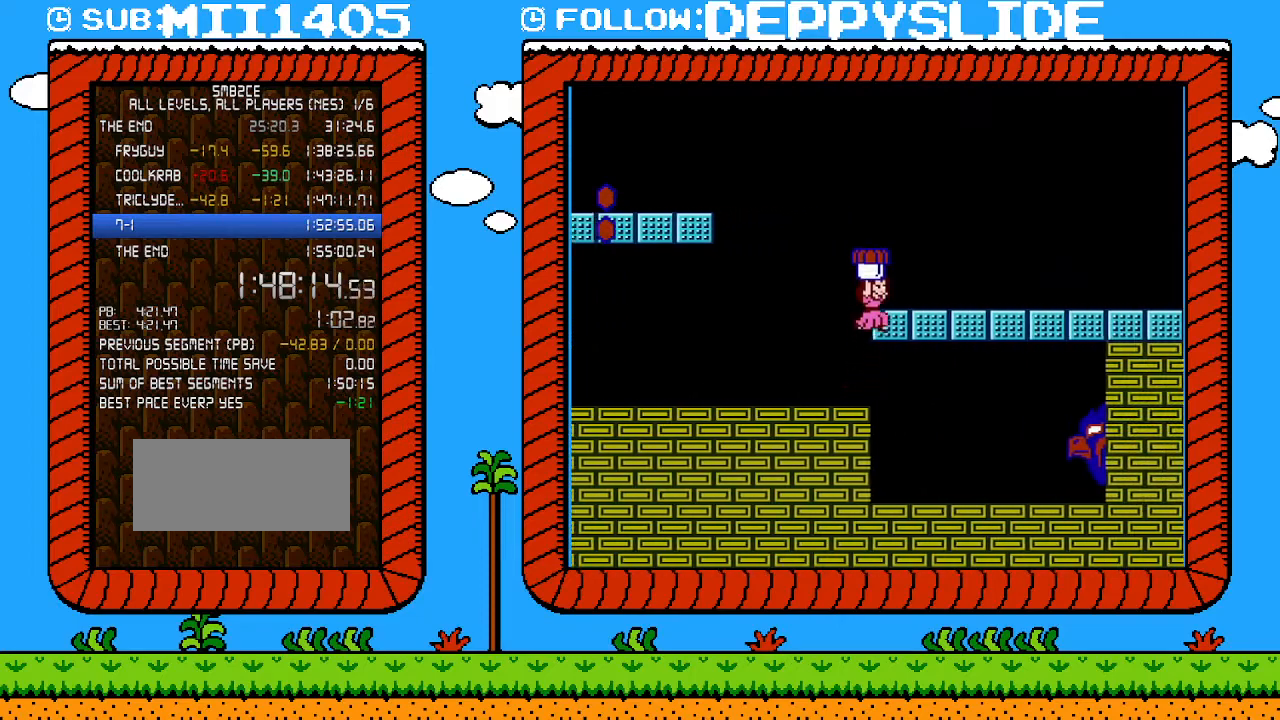
{"buttons": ["B", "DPAD_RIGHT"], "events": [[183, "A", "up"]]}
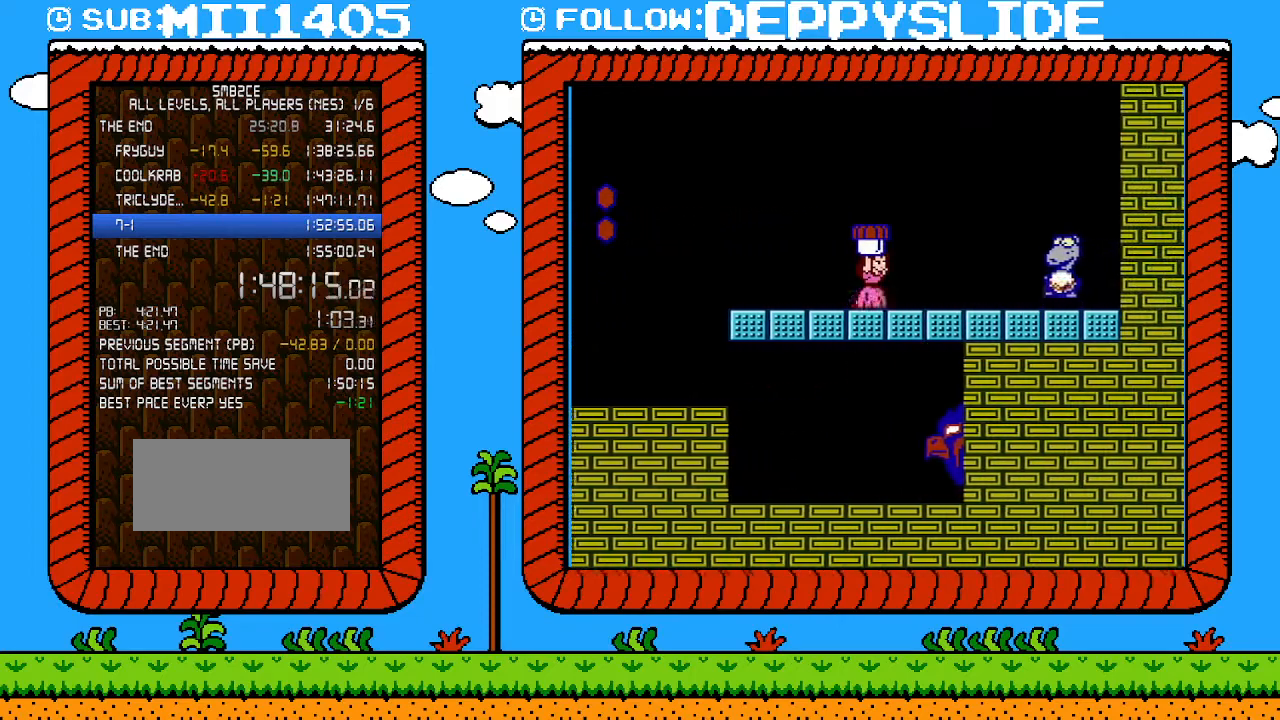
{"buttons": ["A", "B", "DPAD_RIGHT"], "events": [[267, "B", "up"], [333, "A", "down"], [333, "B", "down"]]}
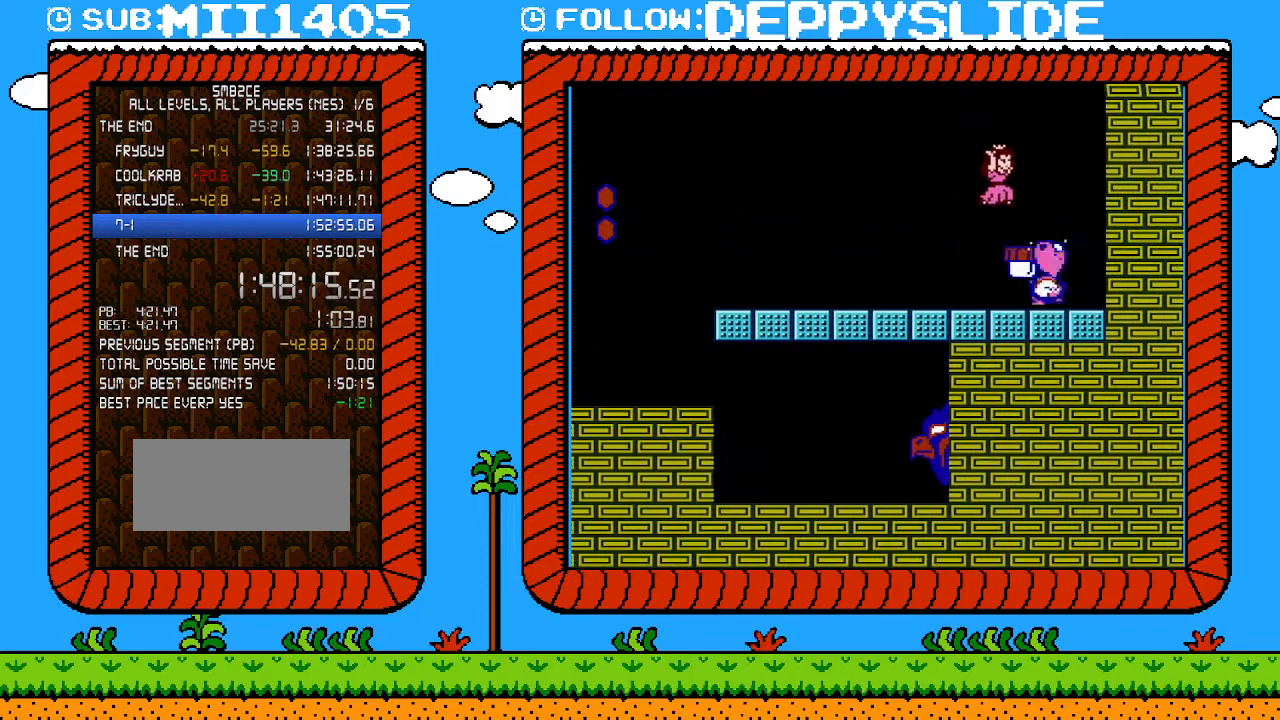
{"buttons": [], "events": [[217, "A", "up"], [300, "B", "up"], [367, "DPAD_RIGHT", "up"]]}
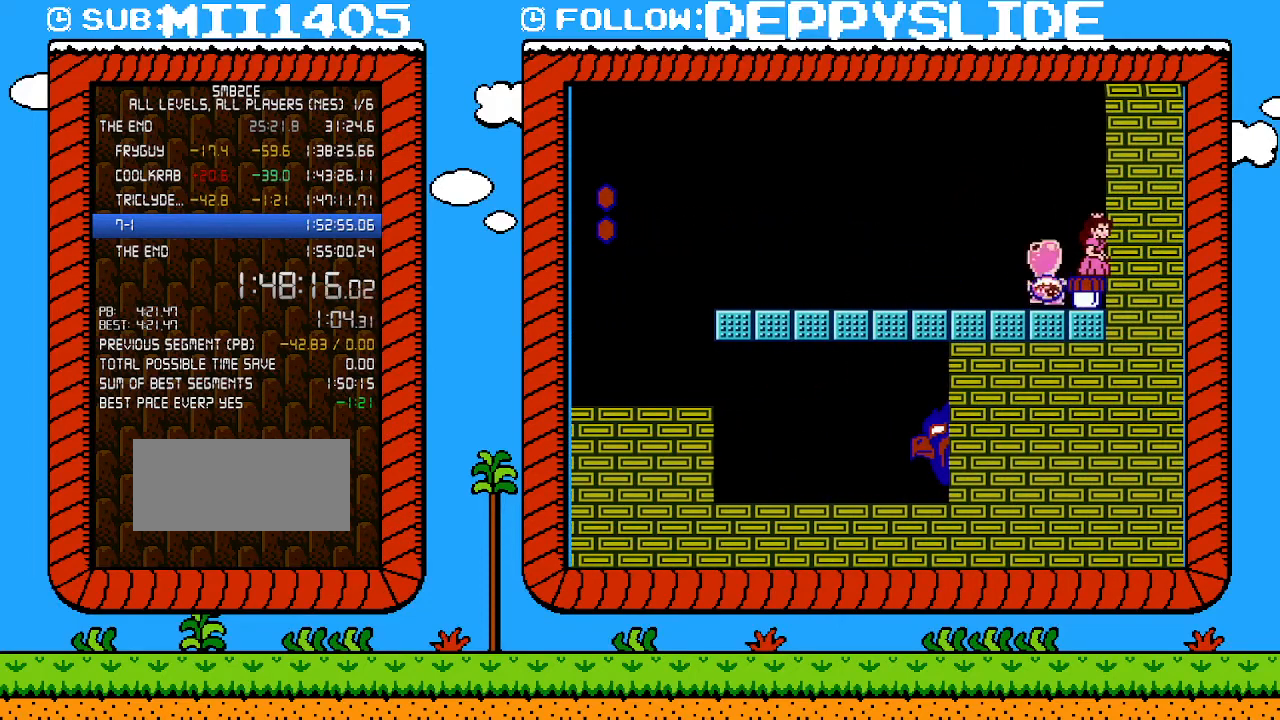
{"buttons": ["B"], "events": [[433, "B", "down"]]}
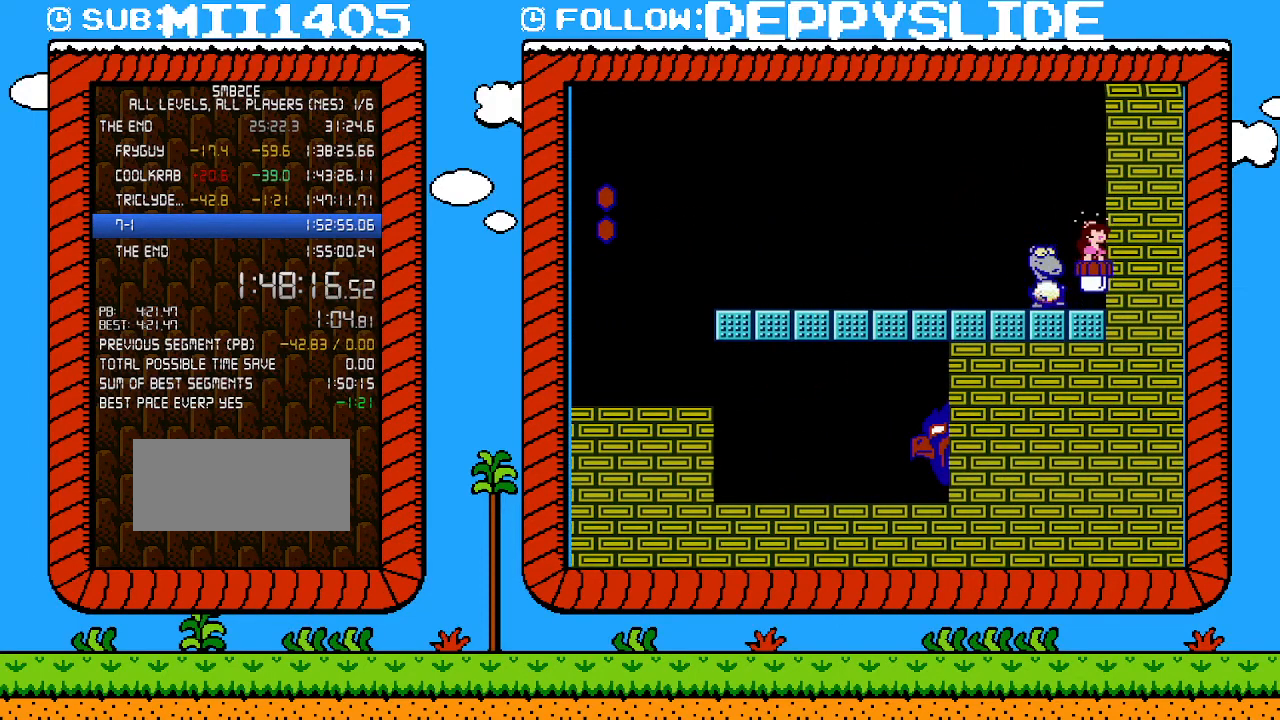
{"buttons": [], "events": [[333, "B", "up"]]}
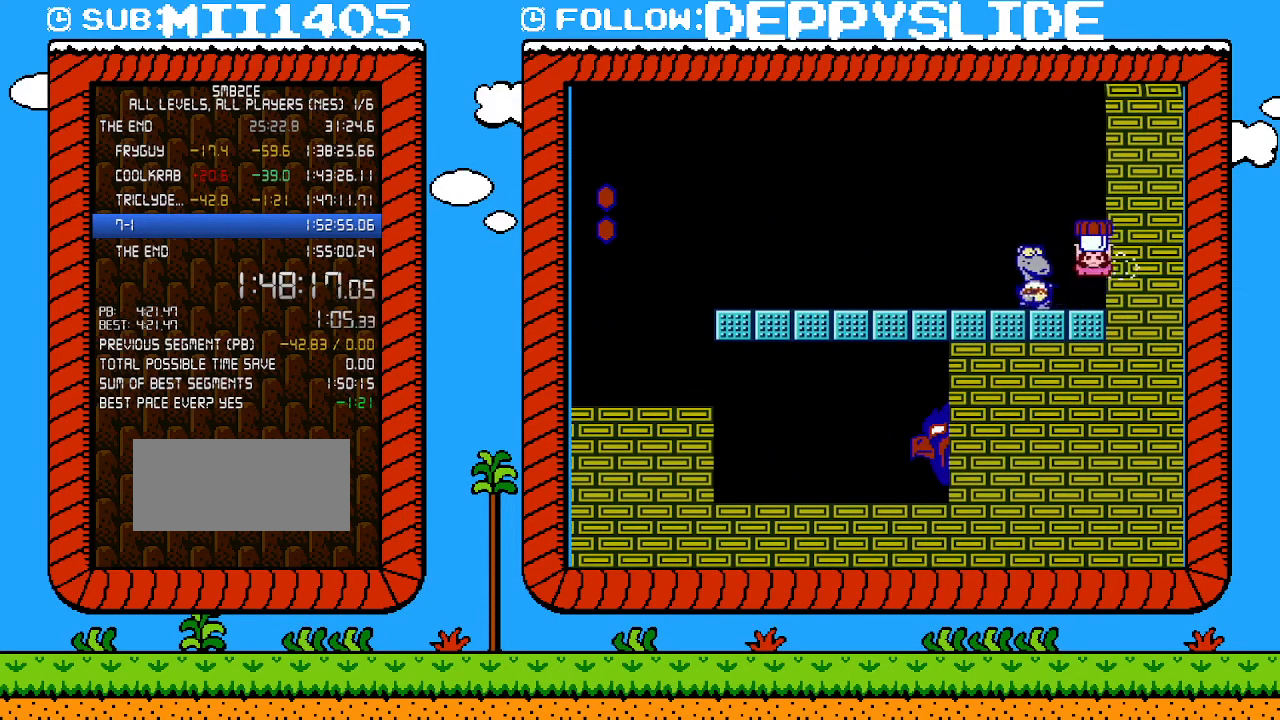
{"buttons": ["A", "B", "DPAD_LEFT"], "events": [[183, "DPAD_LEFT", "down"], [250, "B", "down"], [267, "A", "down"]]}
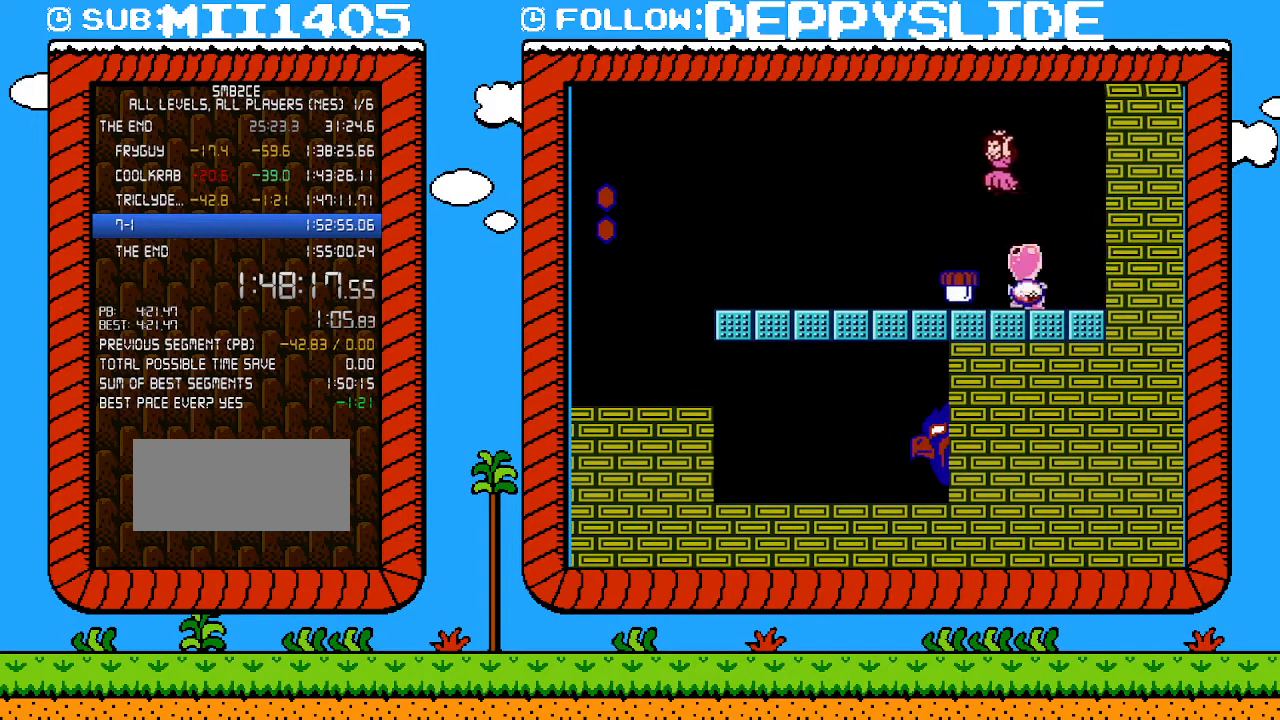
{"buttons": [], "events": [[117, "A", "up"], [217, "B", "up"], [217, "DPAD_LEFT", "up"], [267, "DPAD_RIGHT", "down"], [400, "DPAD_RIGHT", "up"]]}